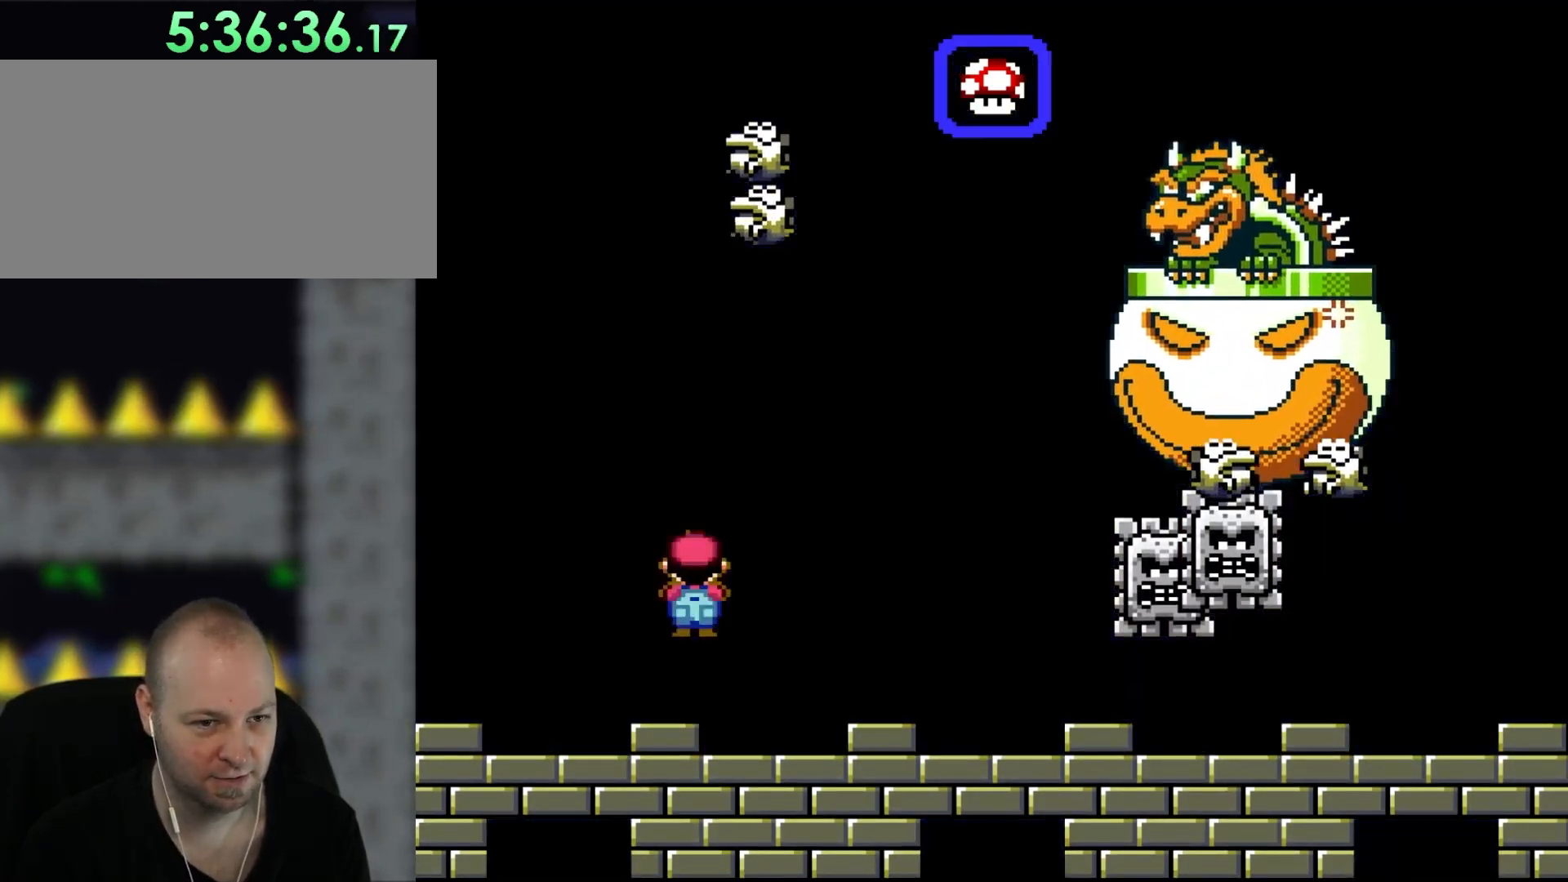
Gameplay with a controller (Nintendo layout); each line is a JSON object with the inputs held at the frame after it (dt_ms = milliseconds from this image to that frame). "events" lists button and stick changes between this image and that frame as [ms after this image, input, new state], when the widget could be followed in between. Not read: B L1 L3 R3 X.
{"dt_ms": 500, "buttons": [], "events": [[67, "DPAD_LEFT", "up"], [100, "A", "up"], [217, "DPAD_RIGHT", "down"], [367, "DPAD_RIGHT", "up"]]}
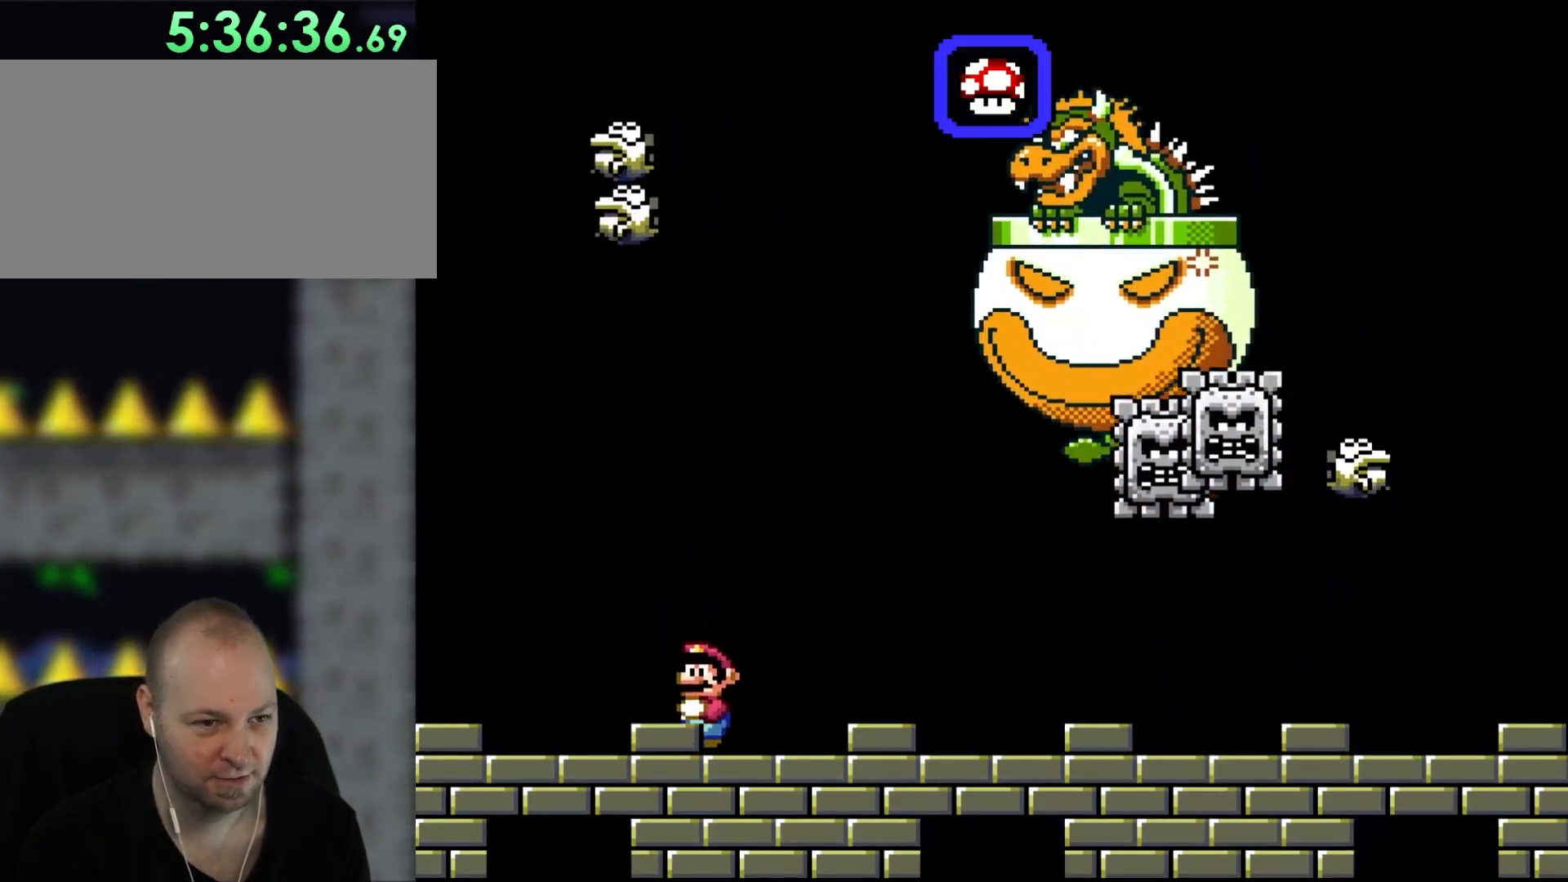
{"dt_ms": 500, "buttons": ["A"], "events": [[100, "A", "down"], [100, "DPAD_LEFT", "down"], [267, "DPAD_LEFT", "up"]]}
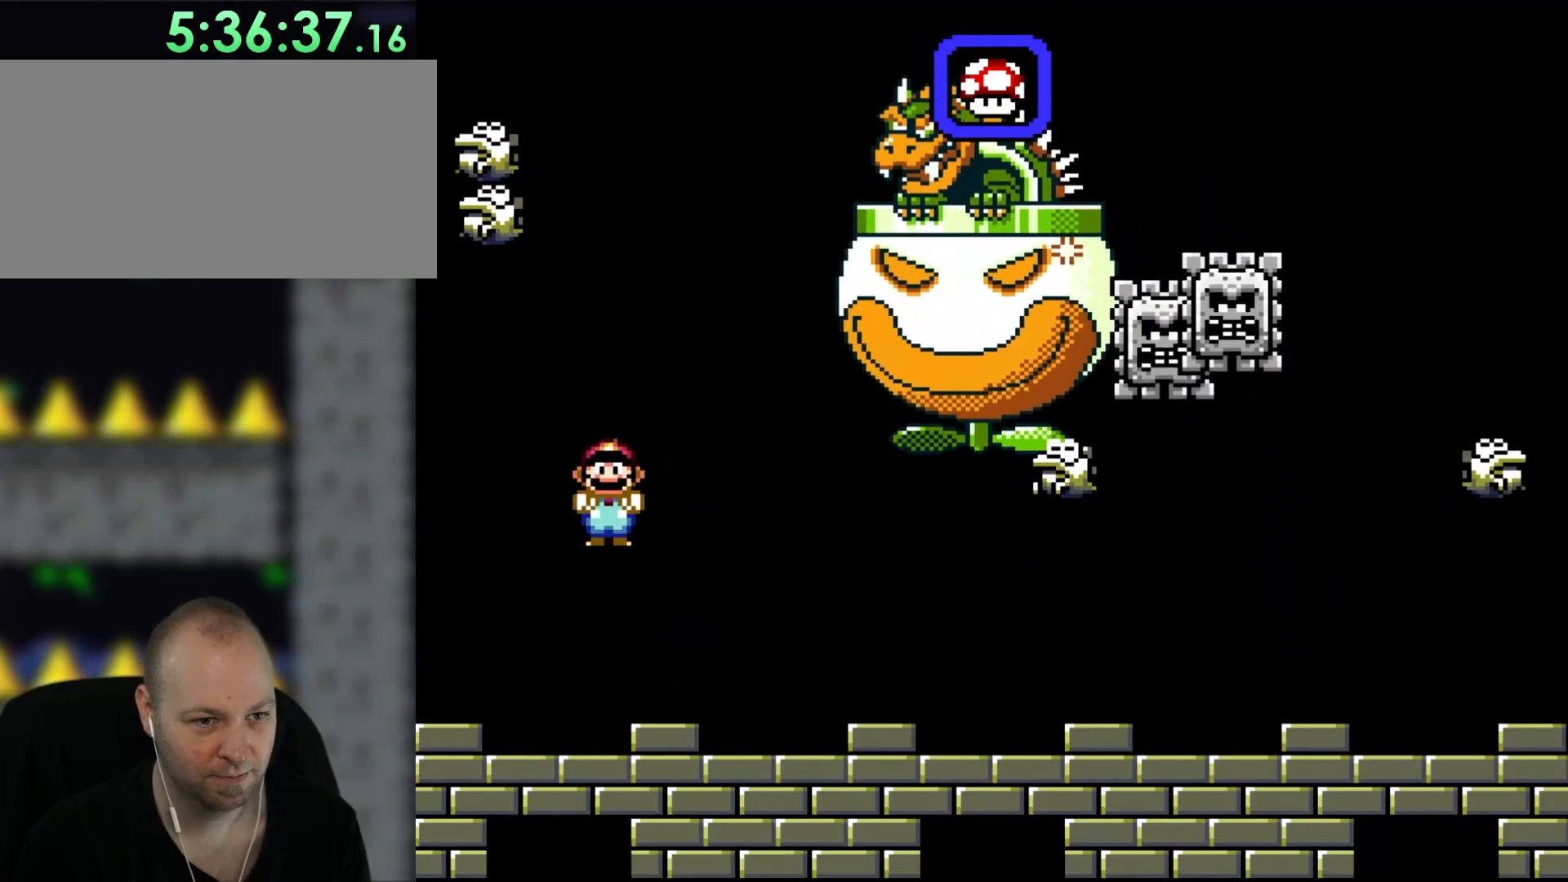
{"dt_ms": 500, "buttons": ["DPAD_RIGHT"], "events": [[217, "A", "up"], [233, "DPAD_RIGHT", "down"]]}
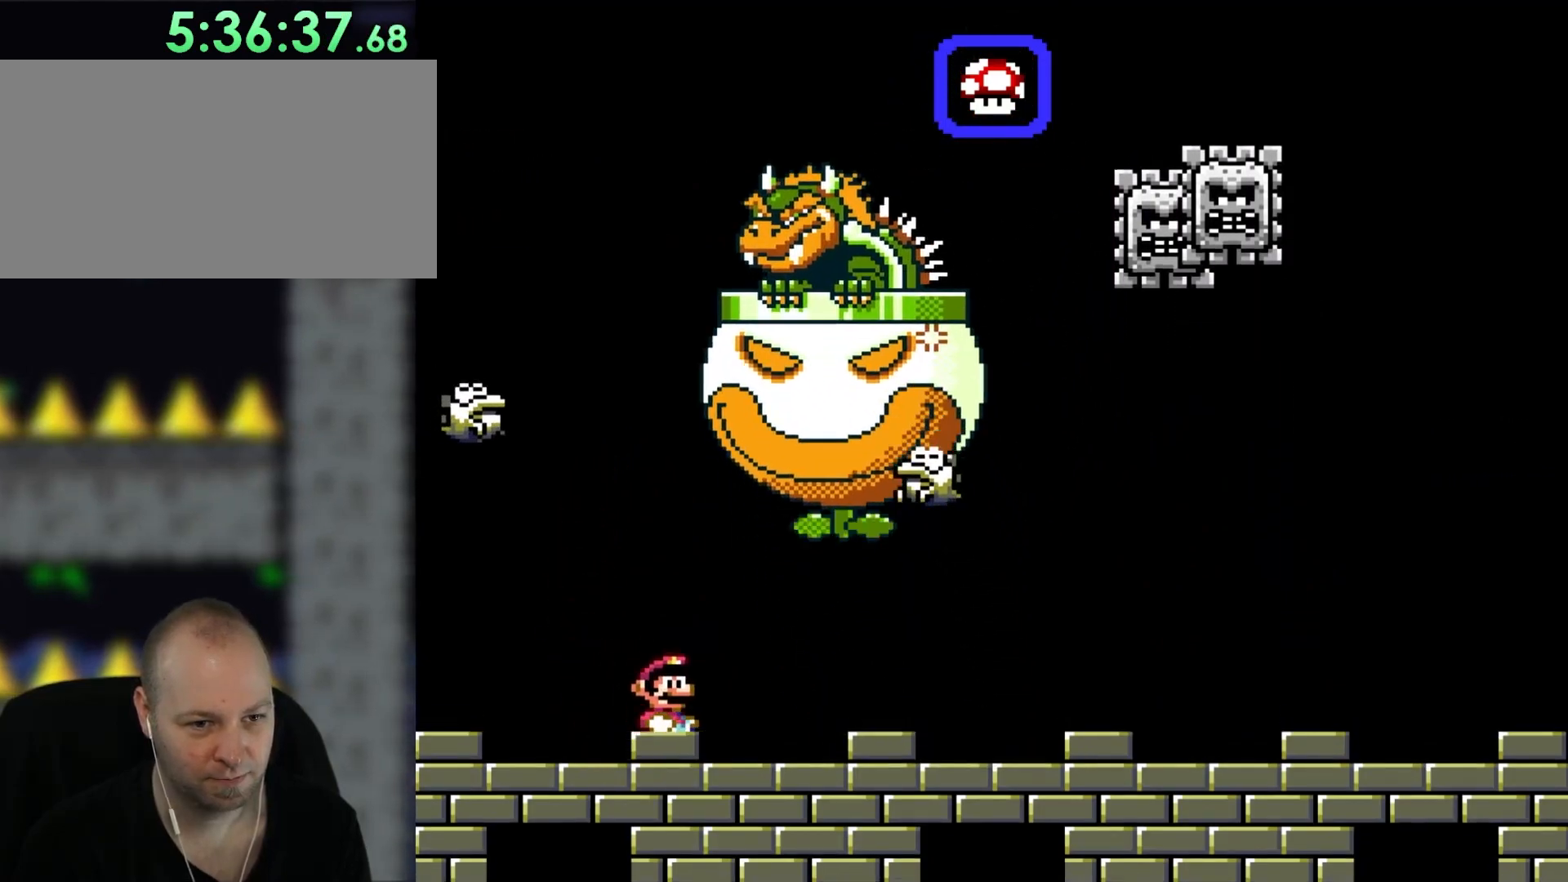
{"dt_ms": 500, "buttons": ["DPAD_RIGHT"], "events": [[183, "DPAD_RIGHT", "up"], [467, "DPAD_RIGHT", "down"]]}
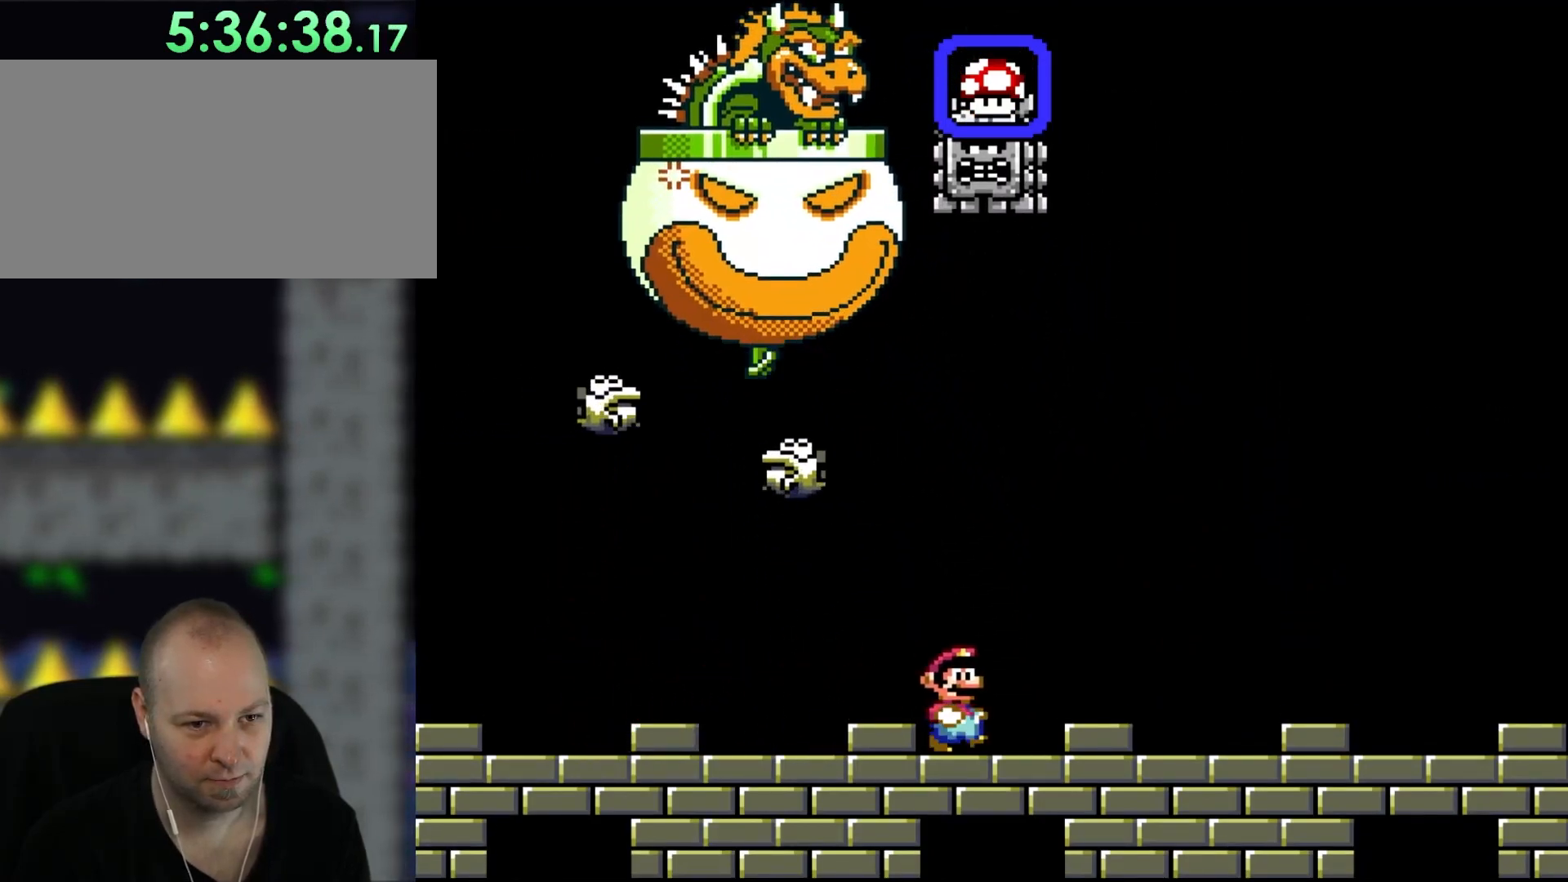
{"dt_ms": 500, "buttons": ["DPAD_RIGHT"], "events": []}
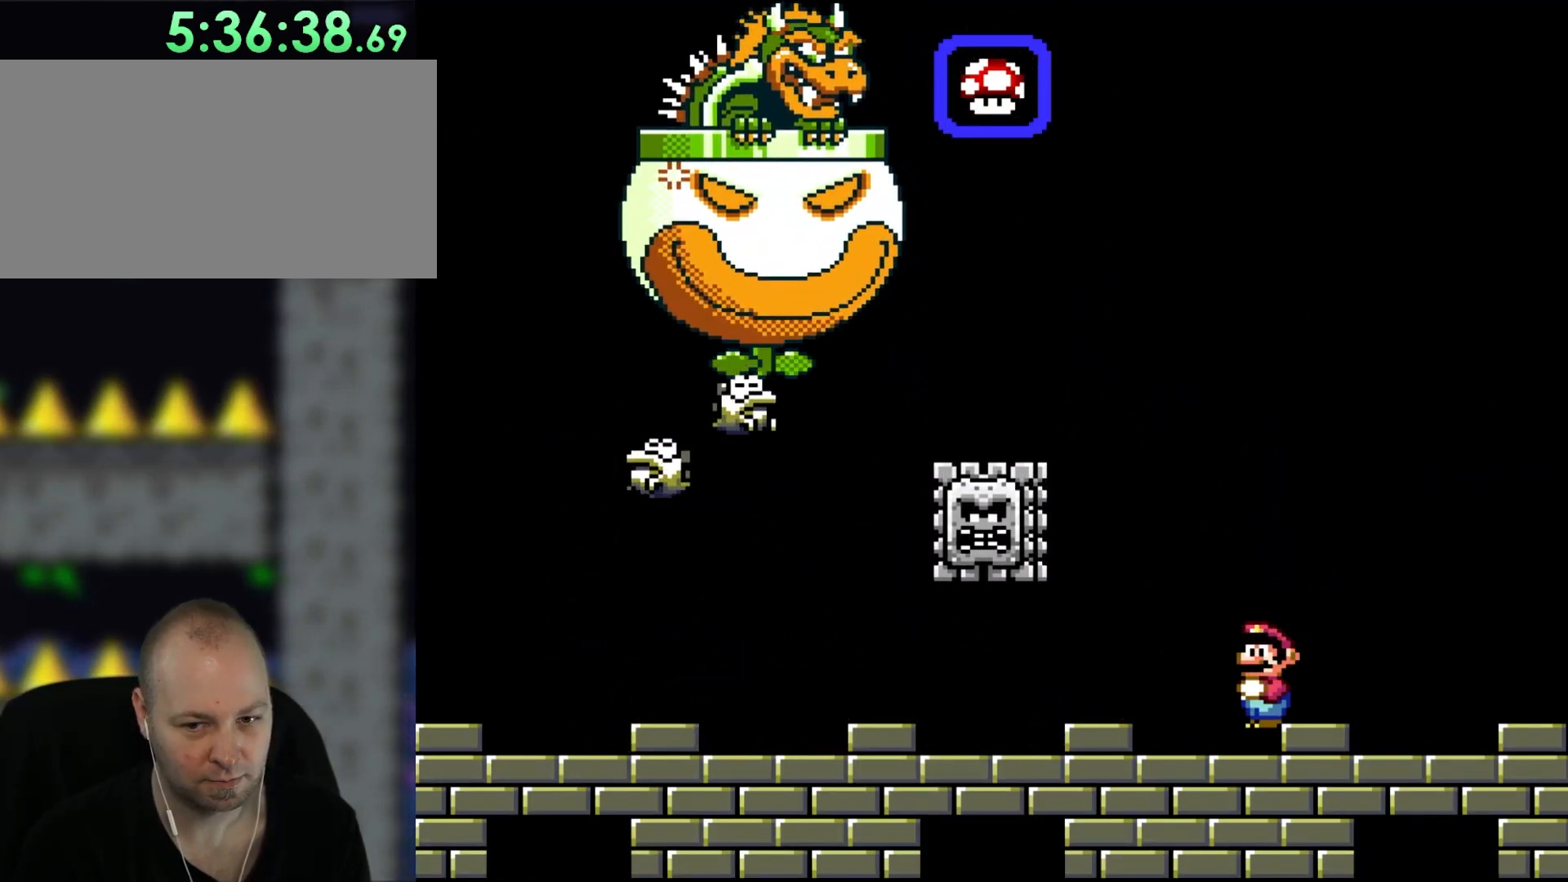
{"dt_ms": 500, "buttons": [], "events": [[117, "A", "down"], [117, "DPAD_RIGHT", "up"], [183, "DPAD_RIGHT", "down"], [217, "DPAD_LEFT", "down"], [217, "DPAD_RIGHT", "up"], [267, "A", "up"], [333, "DPAD_LEFT", "up"]]}
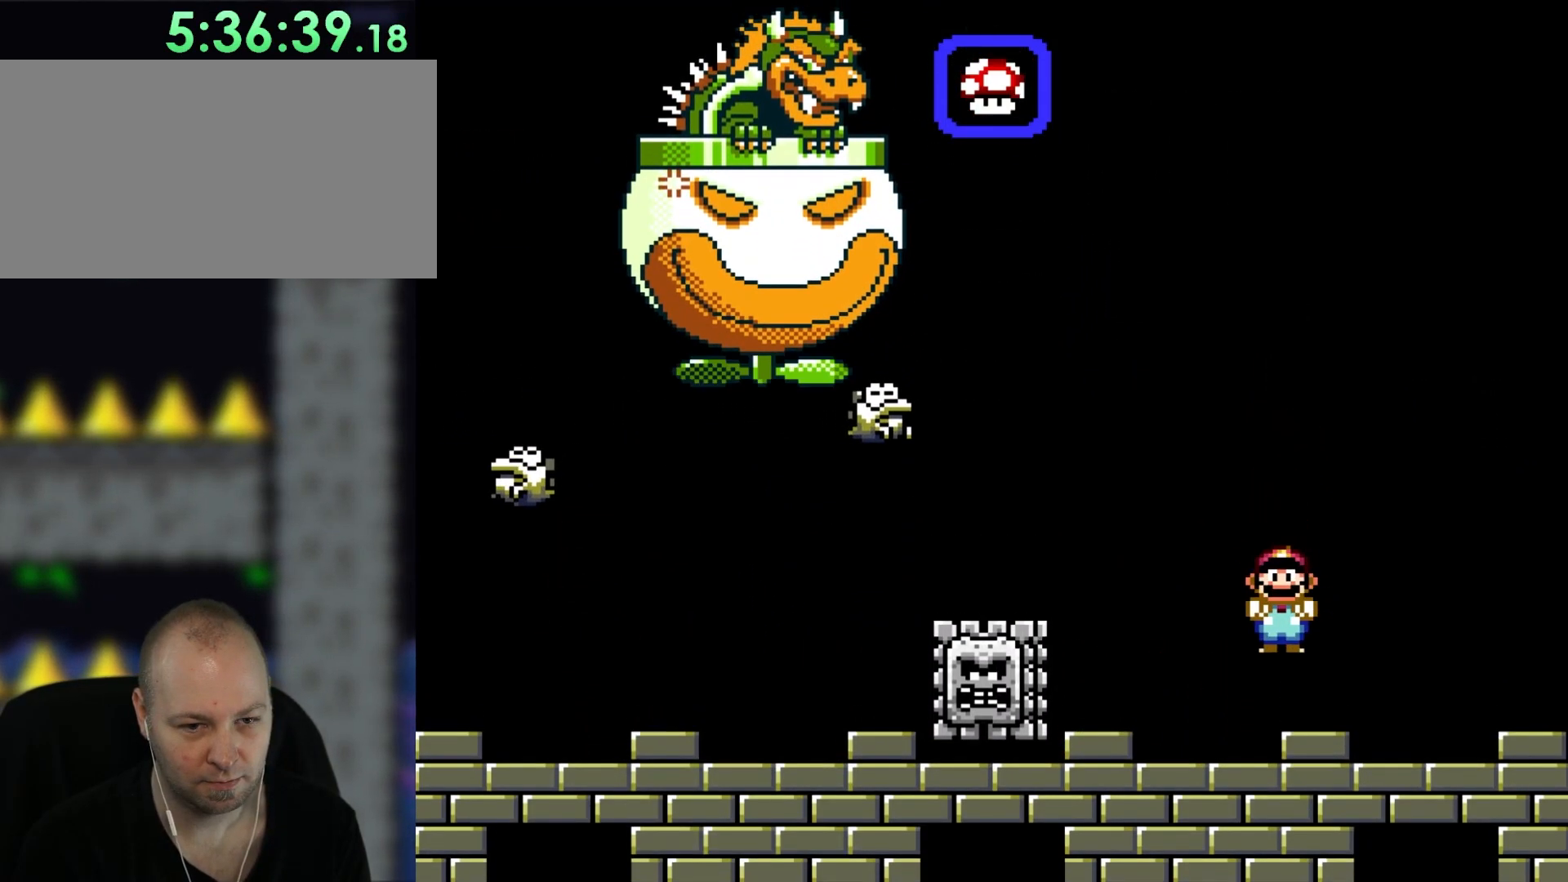
{"dt_ms": 500, "buttons": ["Y"], "events": [[33, "DPAD_RIGHT", "down"], [150, "DPAD_RIGHT", "up"], [150, "Y", "down"]]}
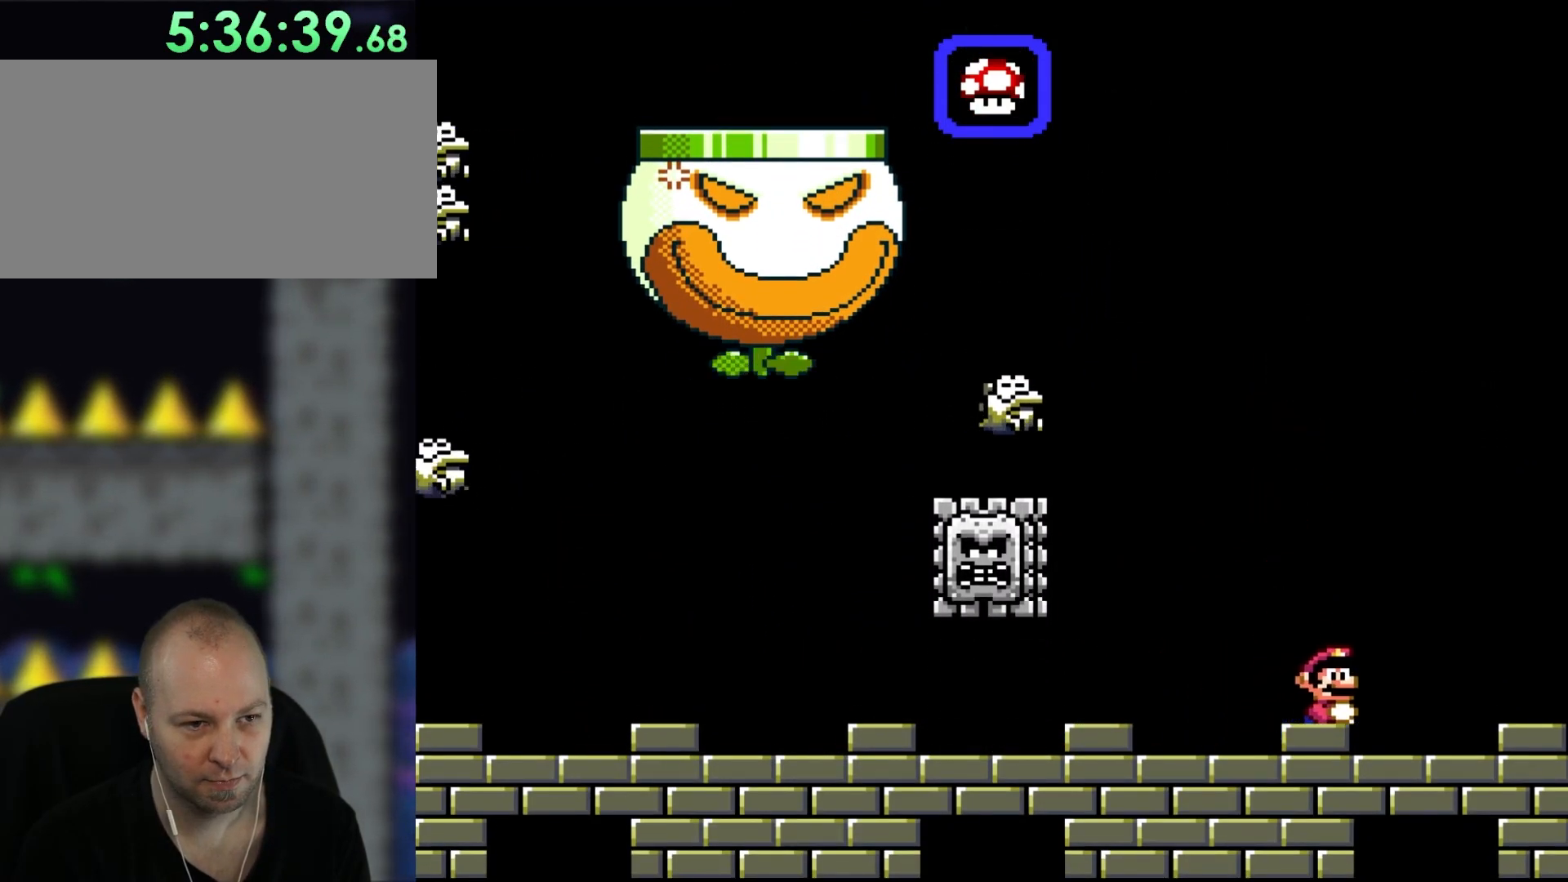
{"dt_ms": 1000, "buttons": ["Y", "DPAD_DOWN"]}
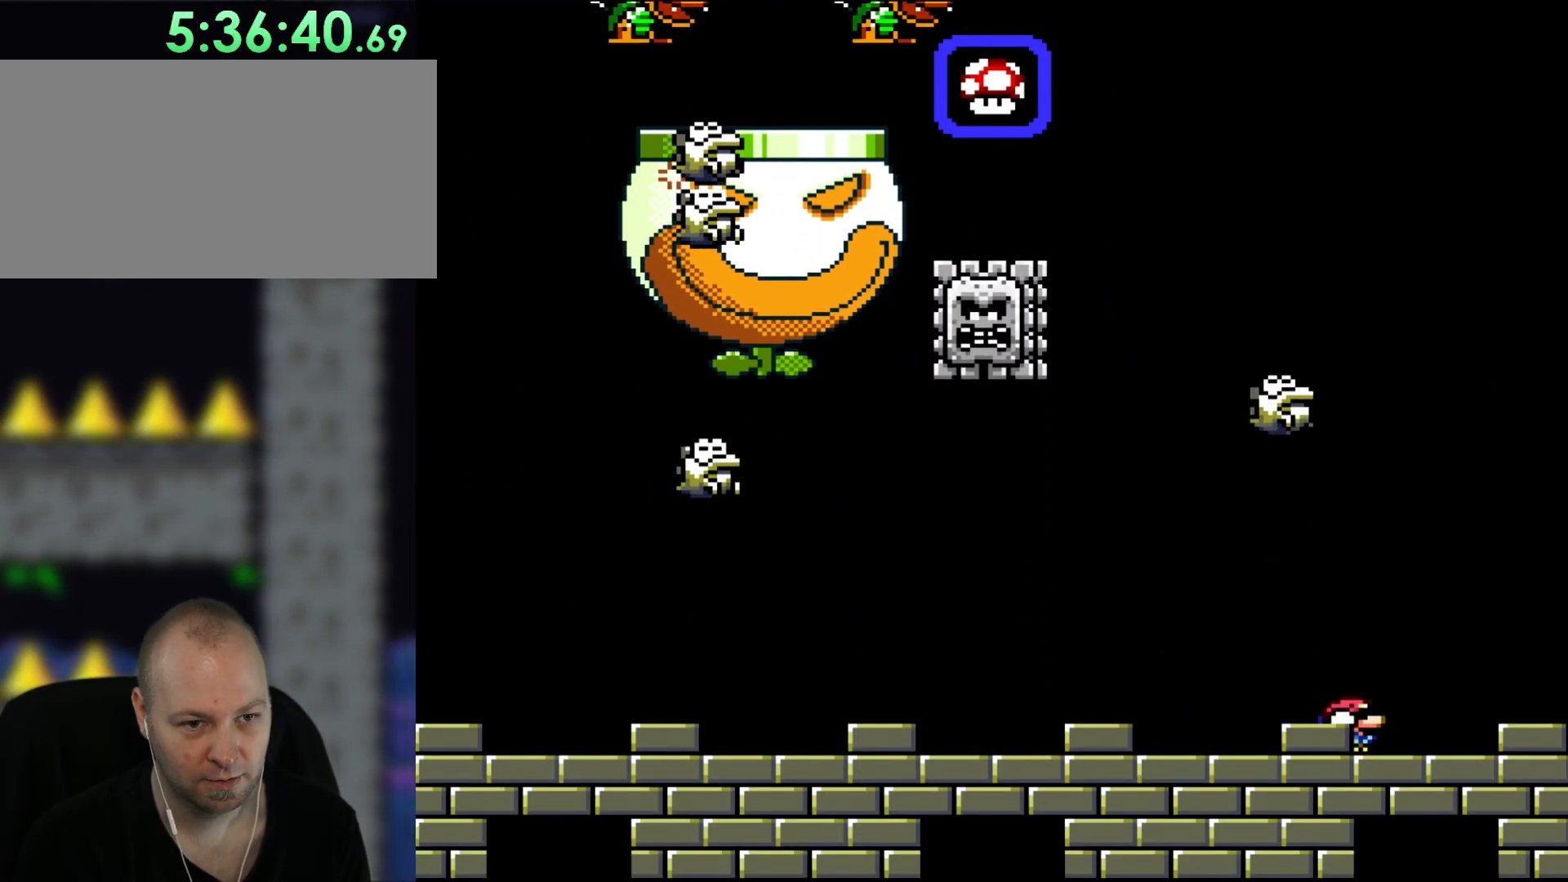
{"dt_ms": 500, "buttons": ["Y", "DPAD_DOWN"], "events": []}
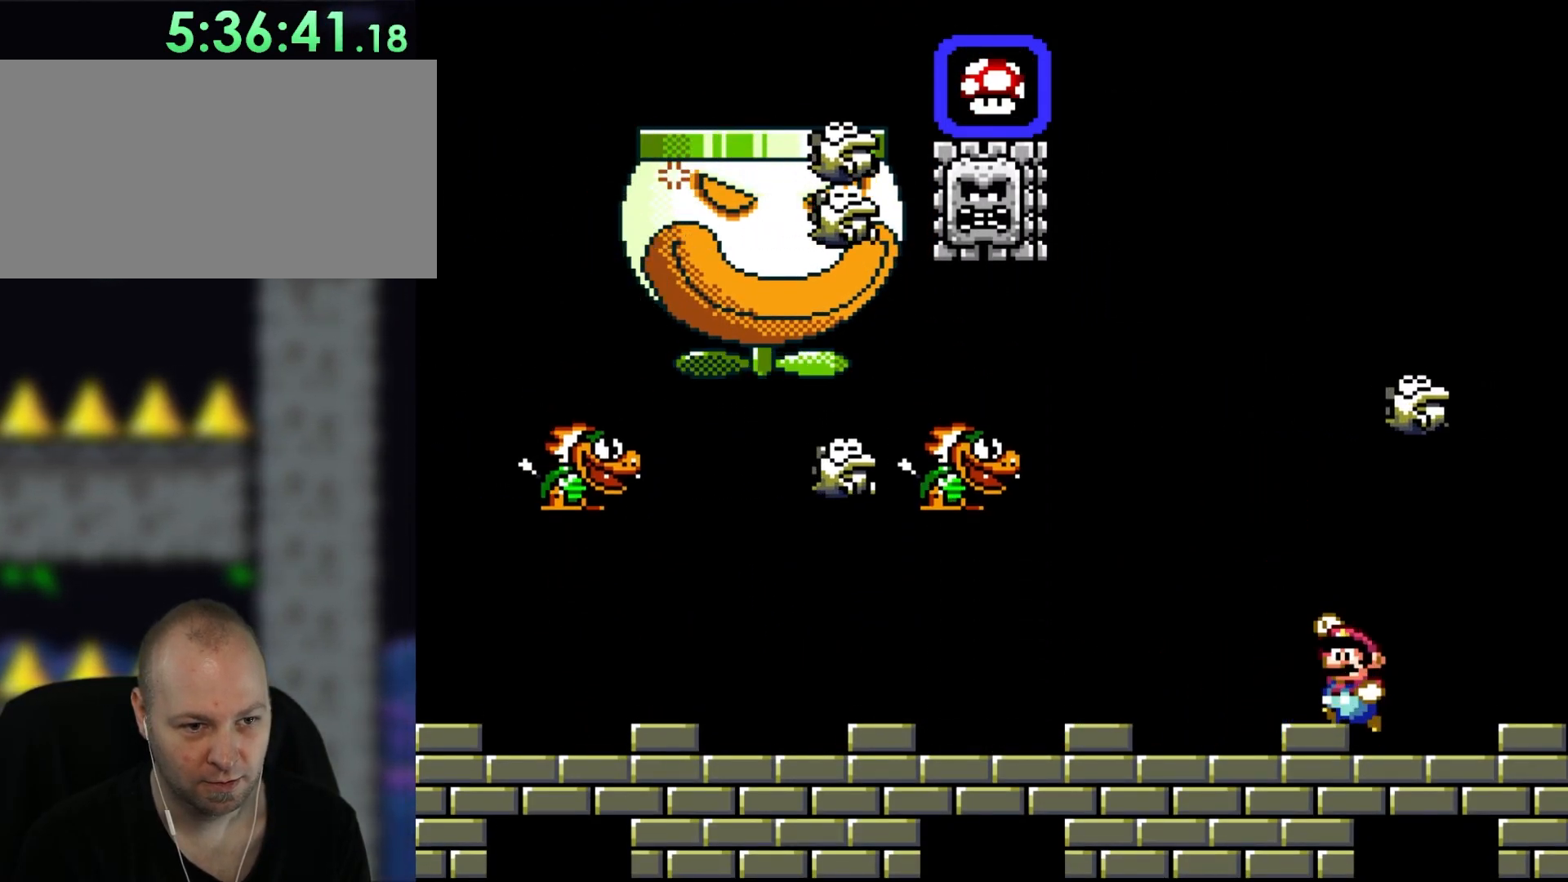
{"dt_ms": 500, "buttons": ["Y", "DPAD_LEFT"]}
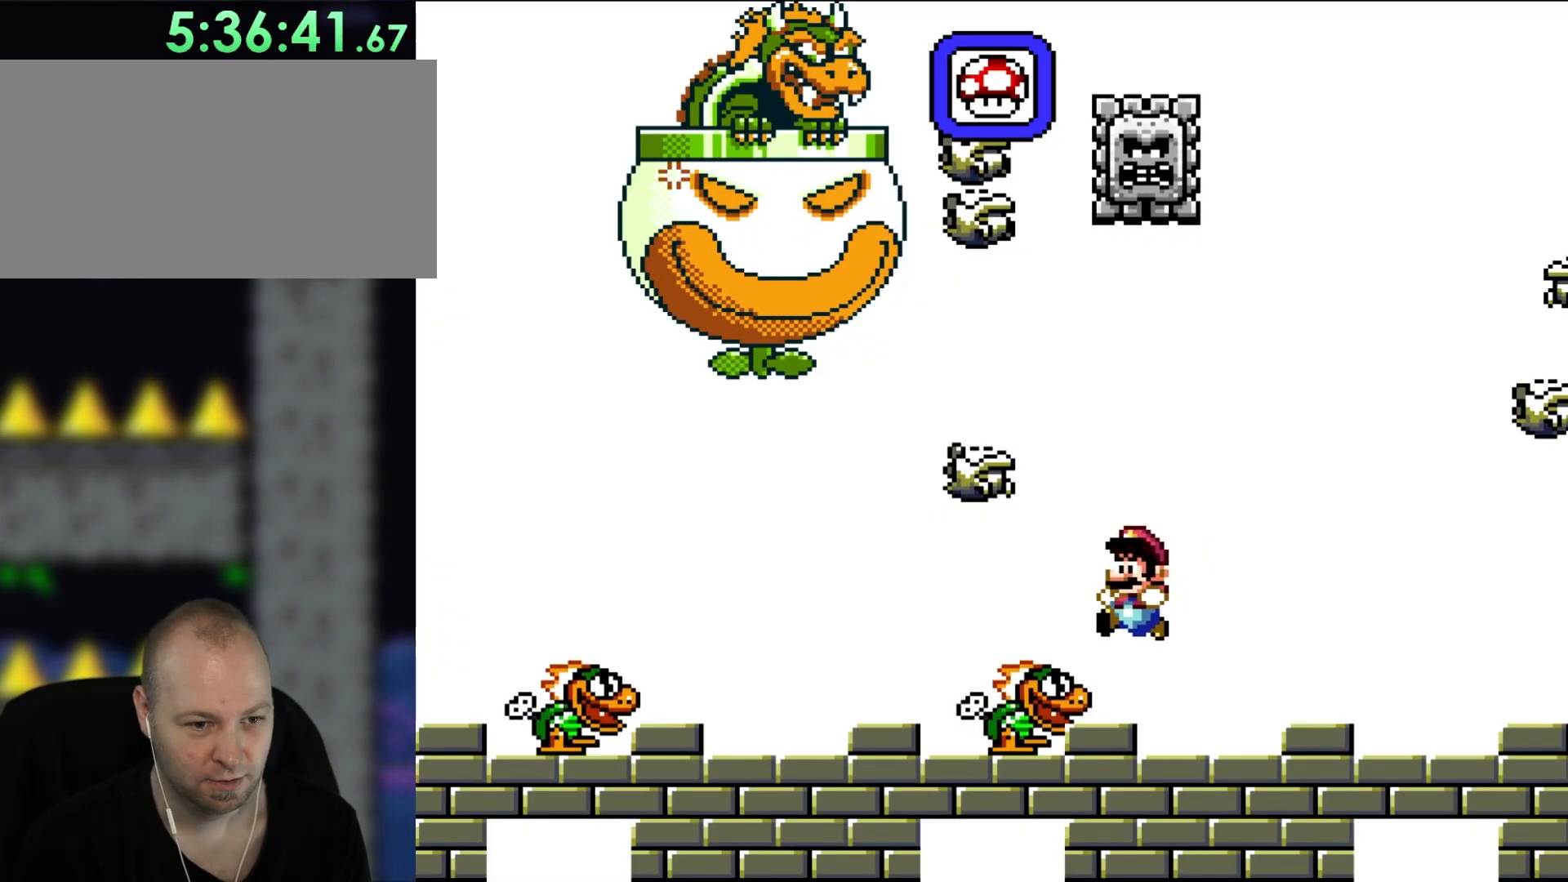
{"dt_ms": 500, "buttons": ["Y", "DPAD_RIGHT"], "events": [[100, "DPAD_LEFT", "up"], [233, "DPAD_RIGHT", "down"]]}
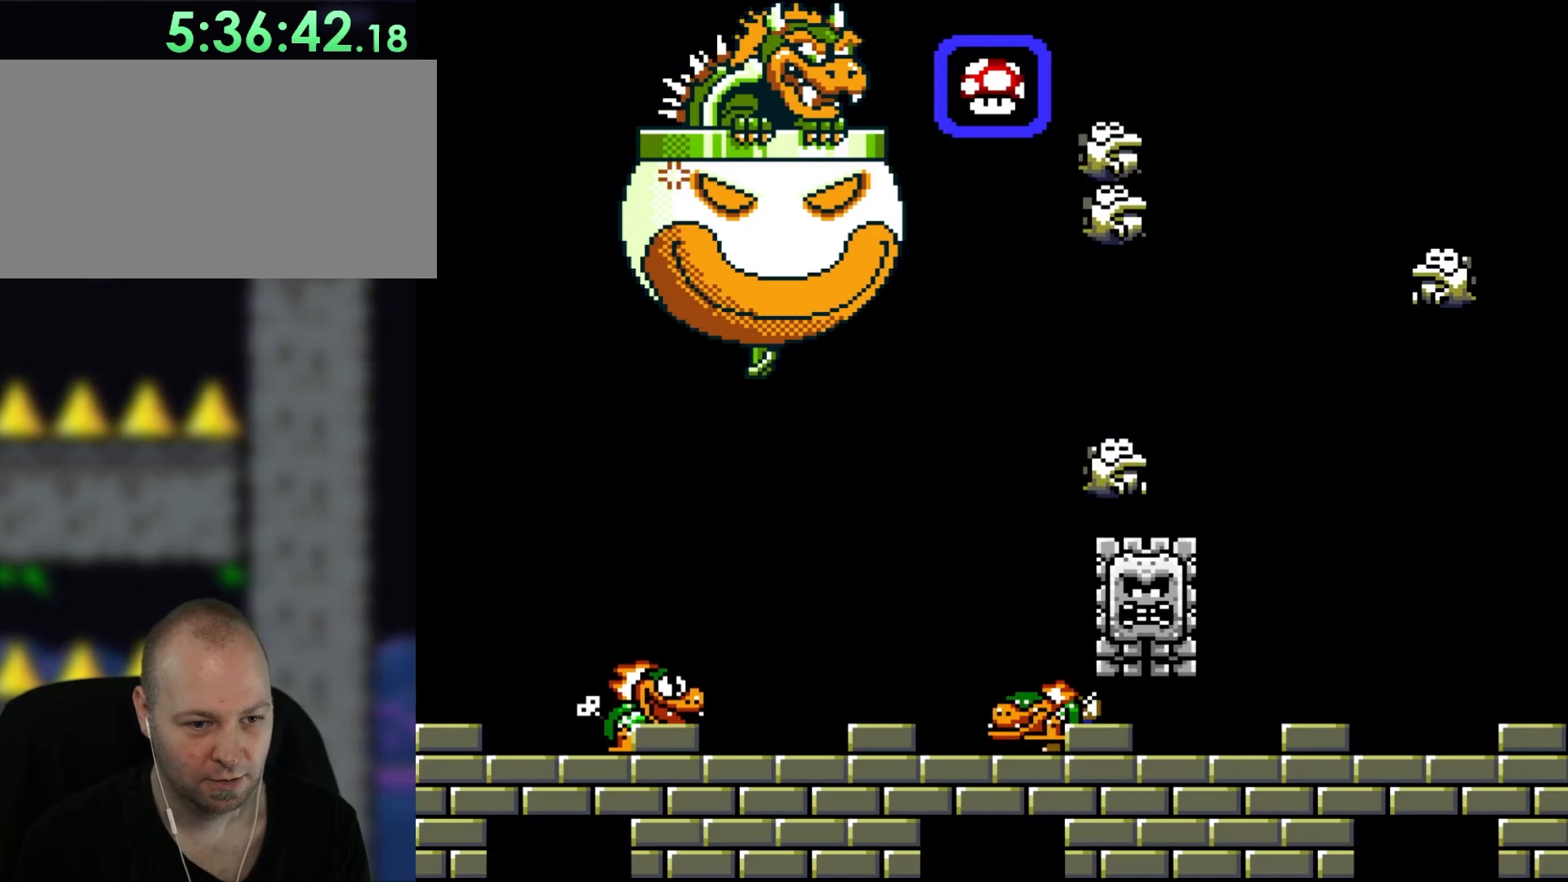
{"dt_ms": 500, "buttons": ["Y", "DPAD_RIGHT"], "events": [[50, "DPAD_LEFT", "down"], [50, "DPAD_RIGHT", "up"], [50, "DPAD_UP", "down"], [67, "DPAD_UP", "up"], [367, "DPAD_UP", "down"], [450, "DPAD_LEFT", "up"], [450, "DPAD_RIGHT", "down"], [450, "DPAD_UP", "up"]]}
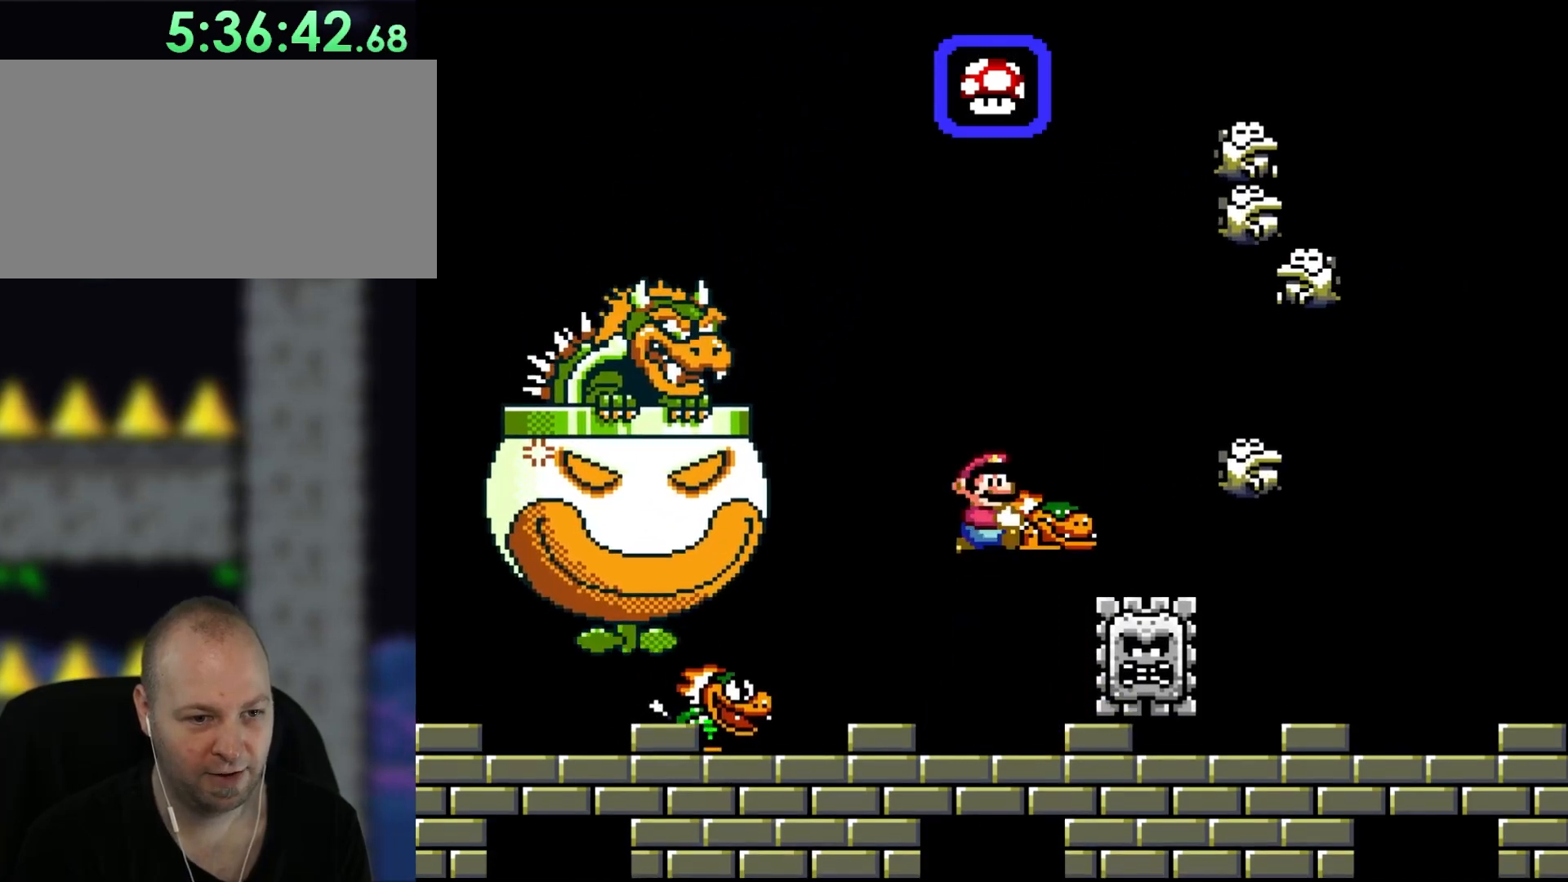
{"dt_ms": 500, "buttons": ["Y", "DPAD_RIGHT"], "events": [[67, "DPAD_UP", "down"], [150, "DPAD_RIGHT", "up"], [183, "DPAD_LEFT", "down"], [183, "Y", "up"], [333, "DPAD_LEFT", "up"], [333, "Y", "down"], [383, "DPAD_RIGHT", "down"], [383, "DPAD_UP", "up"]]}
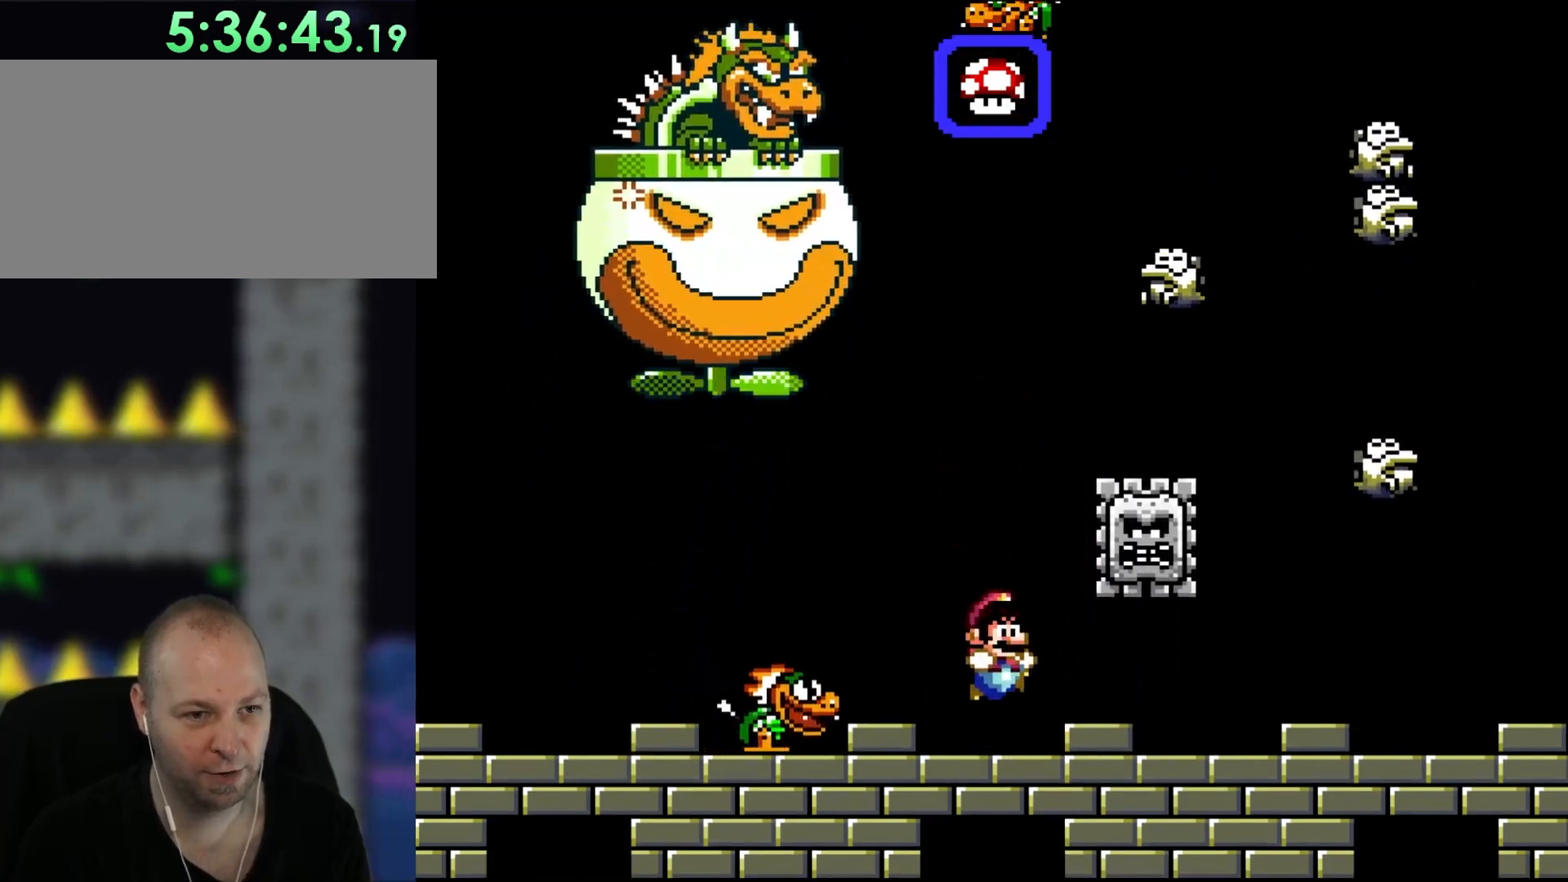
{"dt_ms": 500, "buttons": ["Y", "DPAD_RIGHT"], "events": [[67, "DPAD_RIGHT", "up"], [333, "DPAD_RIGHT", "down"]]}